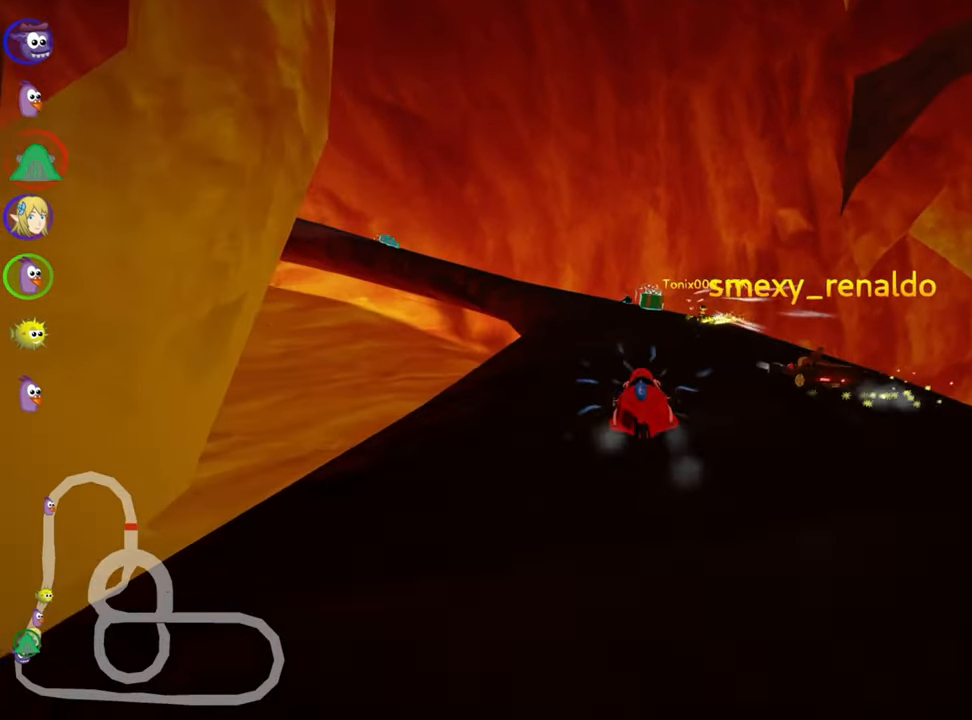
Gameplay with keyboard; each line is a JSON object with the keys held at the frame after it. "events" lists presses ("down") and releases ("up") of "down", "fire", "flag", "left", "look", "nitro", "right", "skid" and "up" between this image and that frame as [ms after this image, input, new state], when the widget could be followed in between. No other keys are recorded. Mouse input is not recorded. Key names are as the overlay labels them; some are game actions (e.g. jump) rather than physical keys.
{"keys": ["left", "skid", "up"], "events": [[16, "right", "up"], [33, "left", "down"], [66, "skid", "down"], [183, "left", "up"], [383, "left", "down"]]}
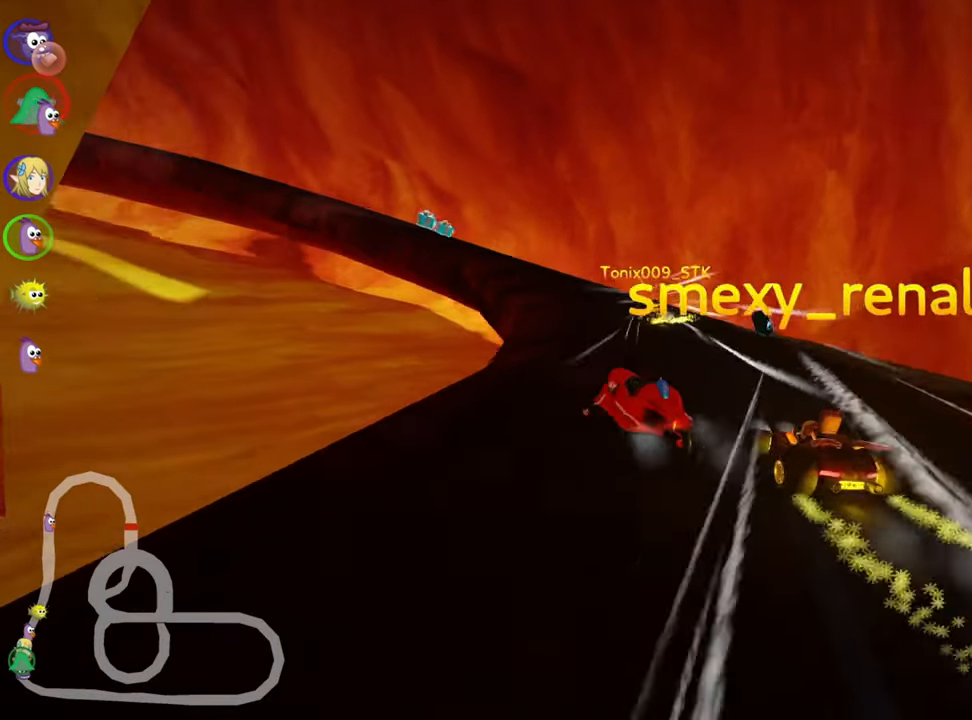
{"keys": ["left", "skid", "up"], "events": [[83, "left", "up"], [116, "right", "down"], [383, "left", "down"], [433, "right", "up"]]}
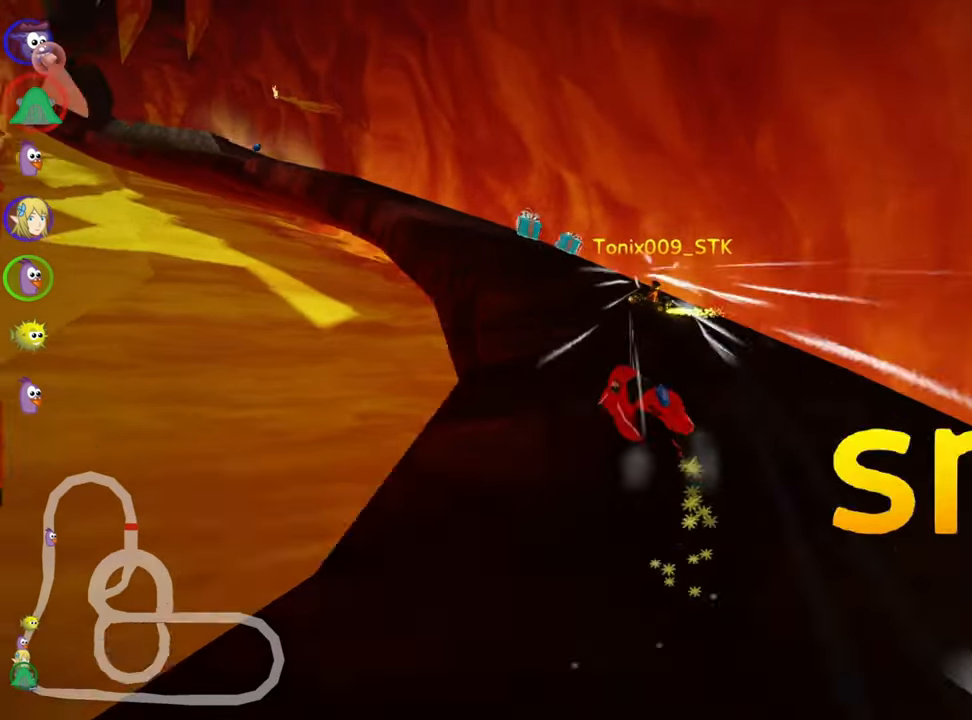
{"keys": ["left", "up"], "events": [[50, "skid", "up"], [166, "left", "up"], [283, "left", "down"]]}
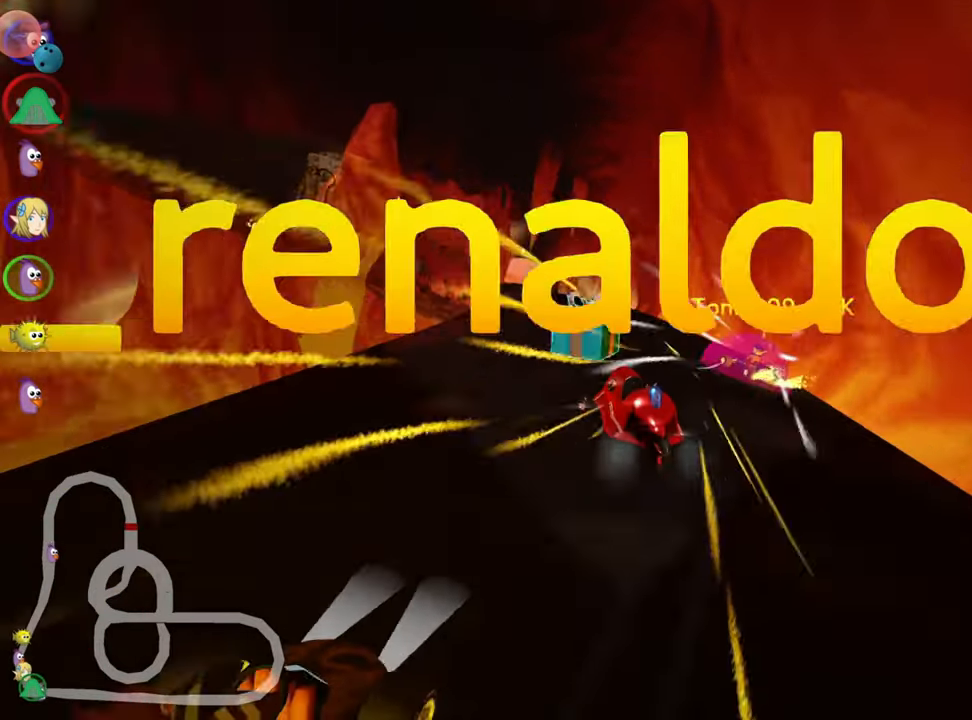
{"keys": ["right", "up"], "events": [[50, "left", "up"], [83, "right", "down"]]}
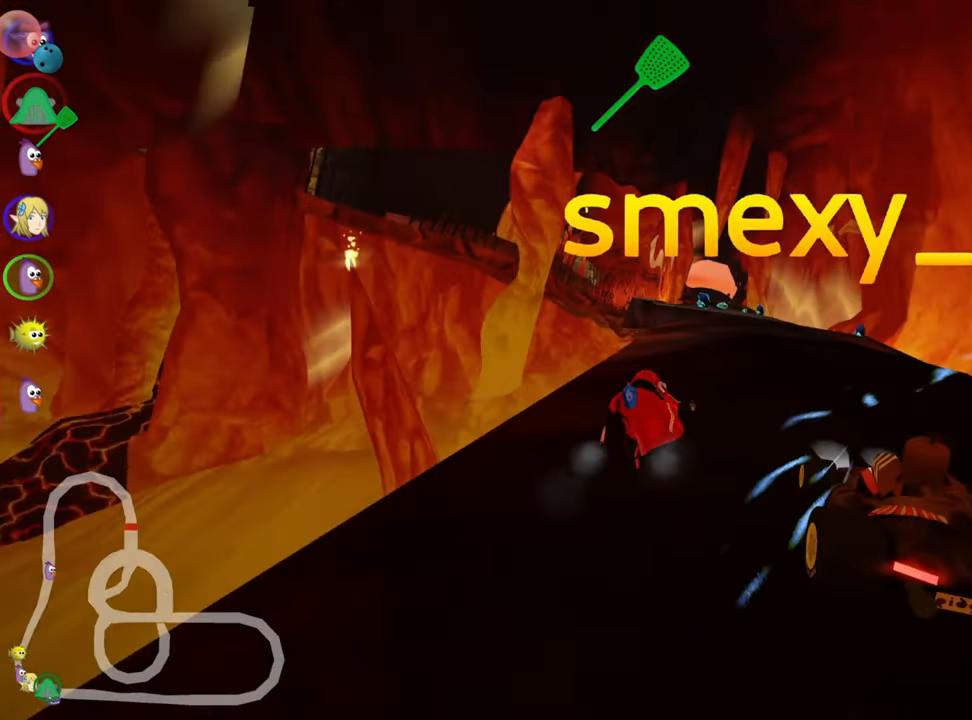
{"keys": ["left", "skid", "up"], "events": [[100, "fire", "down"], [233, "right", "up"], [266, "fire", "up"], [316, "left", "down"], [350, "skid", "down"]]}
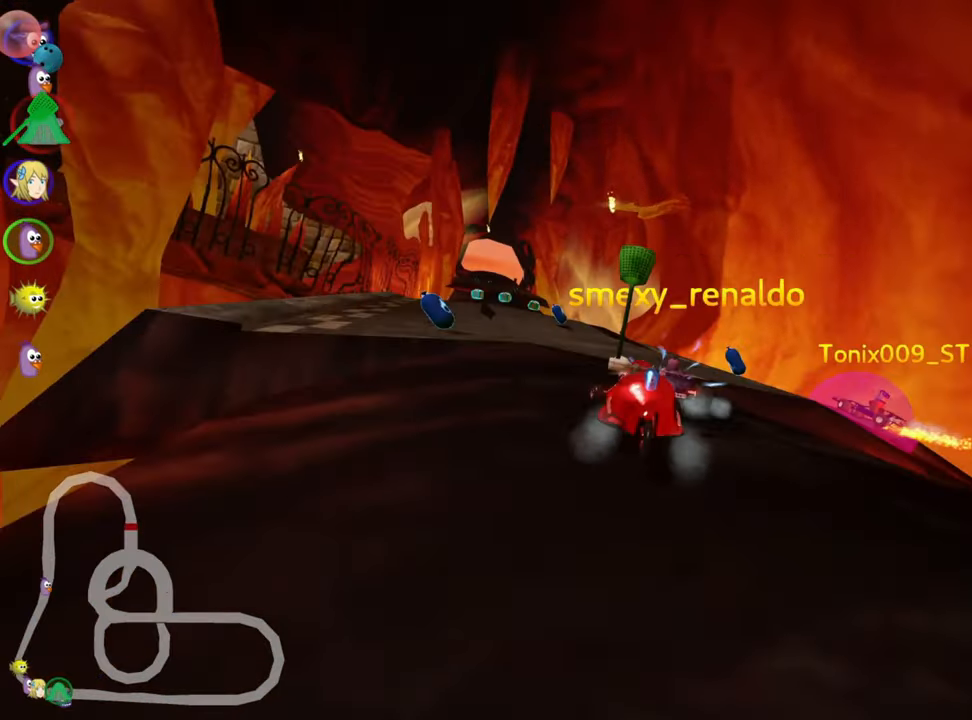
{"keys": ["right", "skid", "up"], "events": [[116, "left", "up"], [116, "right", "down"], [216, "right", "up"], [383, "right", "down"]]}
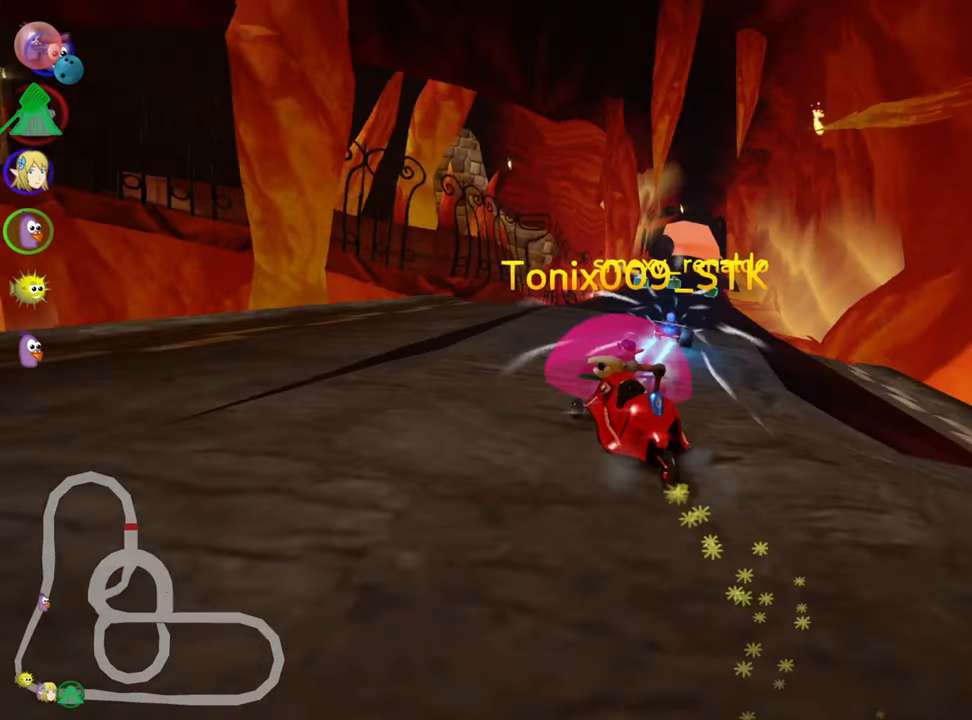
{"keys": ["right", "skid", "up"], "events": []}
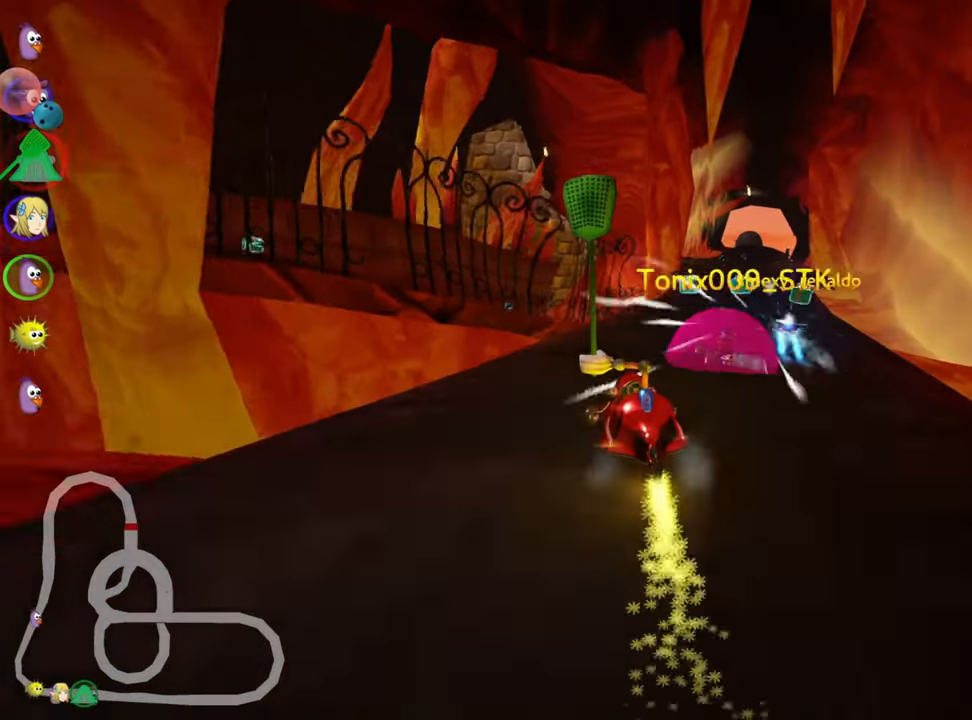
{"keys": ["up"], "events": [[83, "skid", "up"], [333, "right", "up"]]}
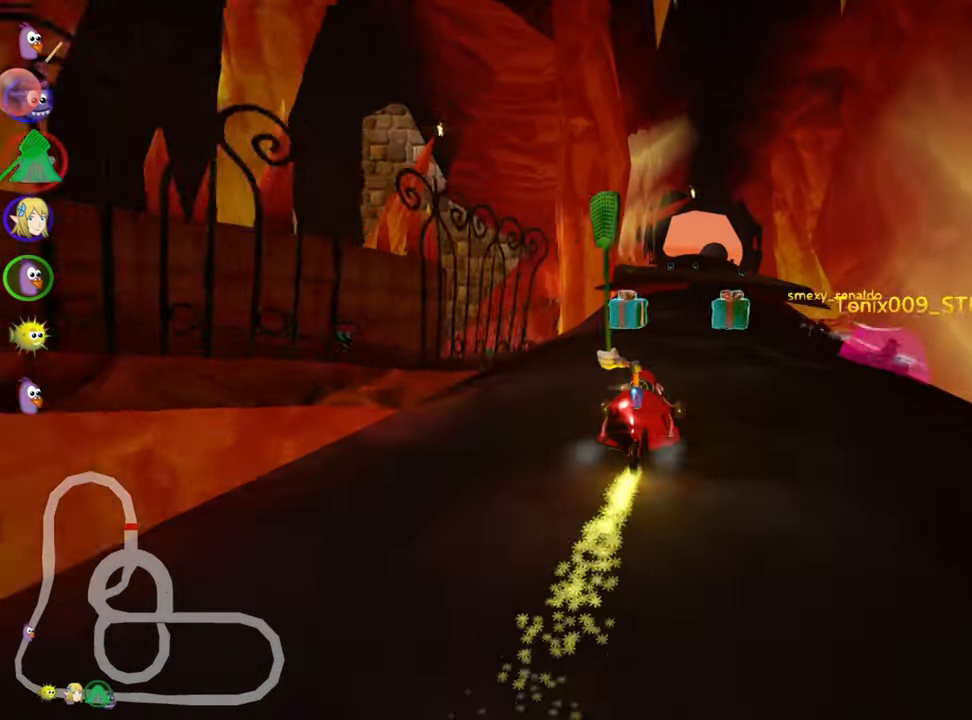
{"keys": ["up"], "events": [[50, "left", "down"], [200, "left", "up"], [283, "right", "down"], [467, "right", "up"]]}
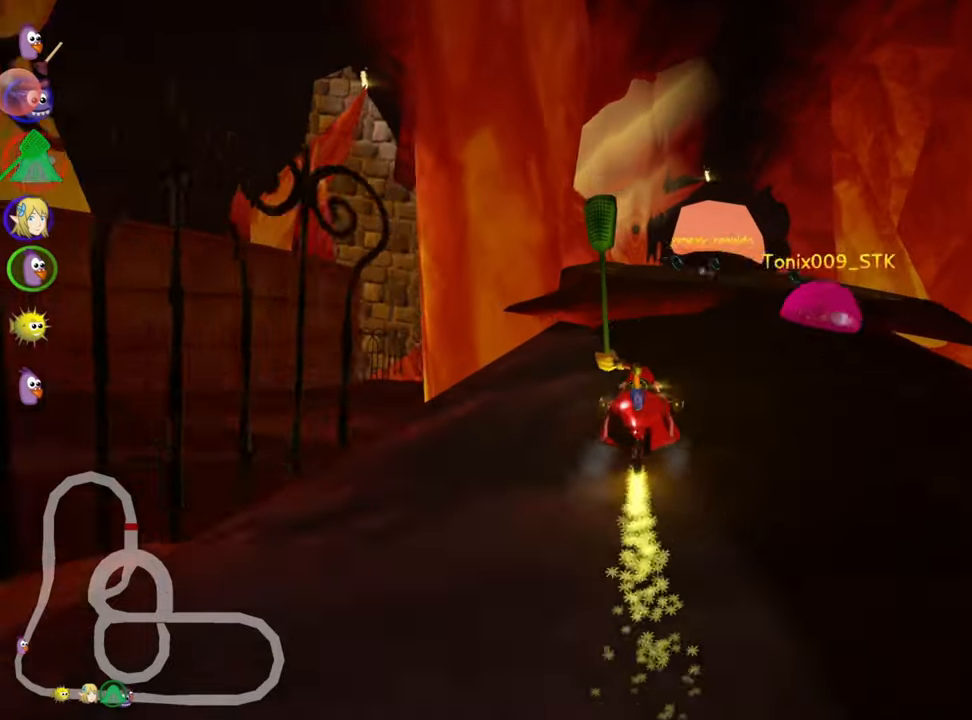
{"keys": ["up"], "events": [[183, "left", "down"], [267, "left", "up"]]}
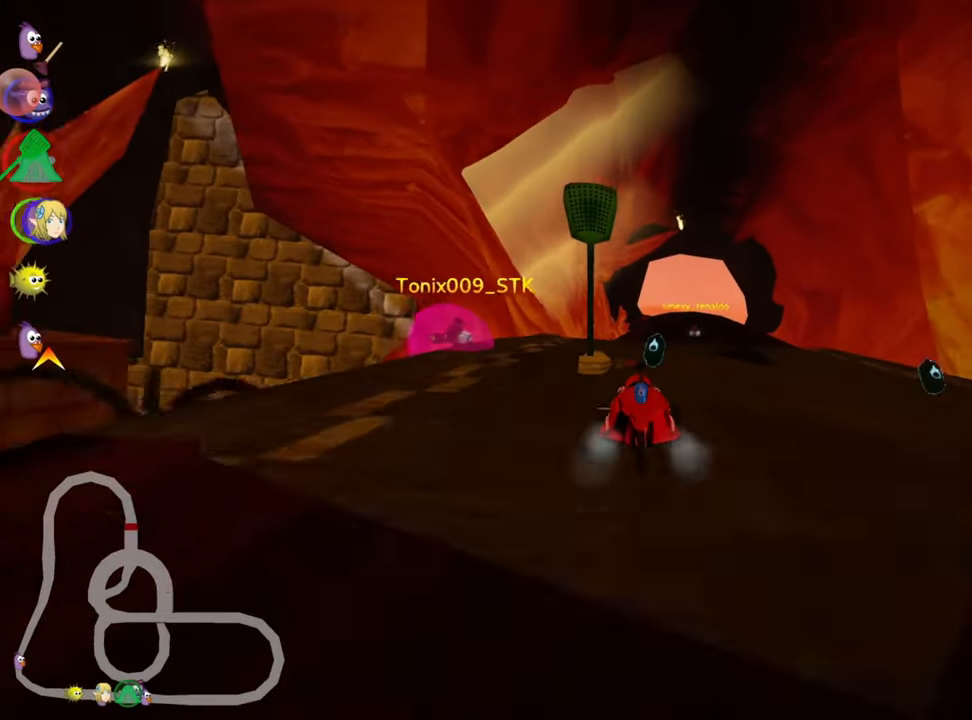
{"keys": ["up"], "events": [[50, "right", "down"], [450, "right", "up"]]}
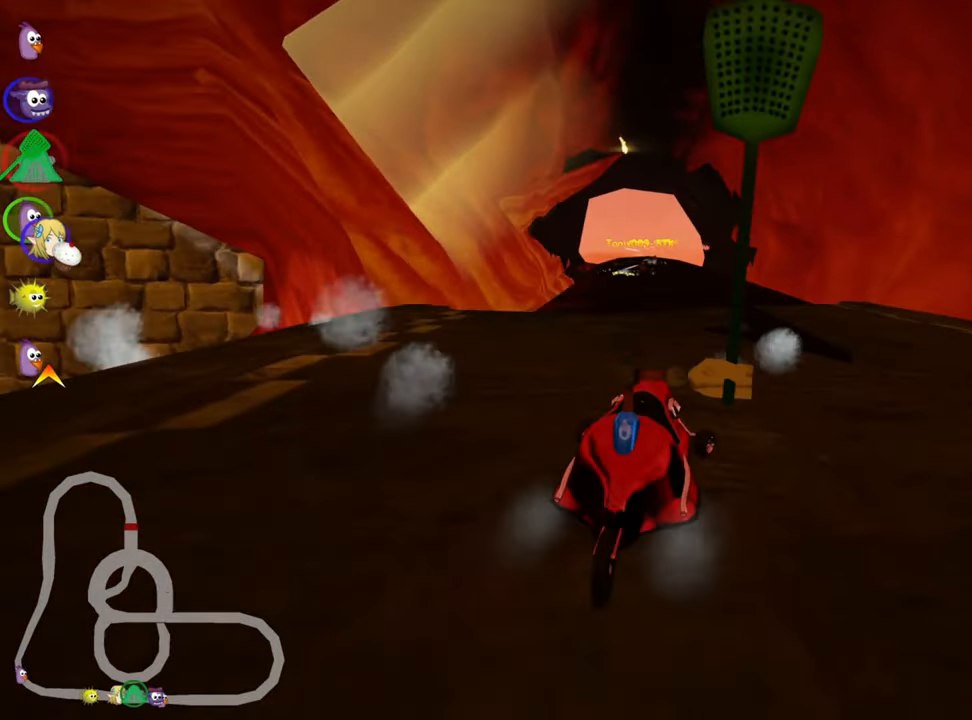
{"keys": ["up"], "events": [[267, "right", "down"], [500, "right", "up"]]}
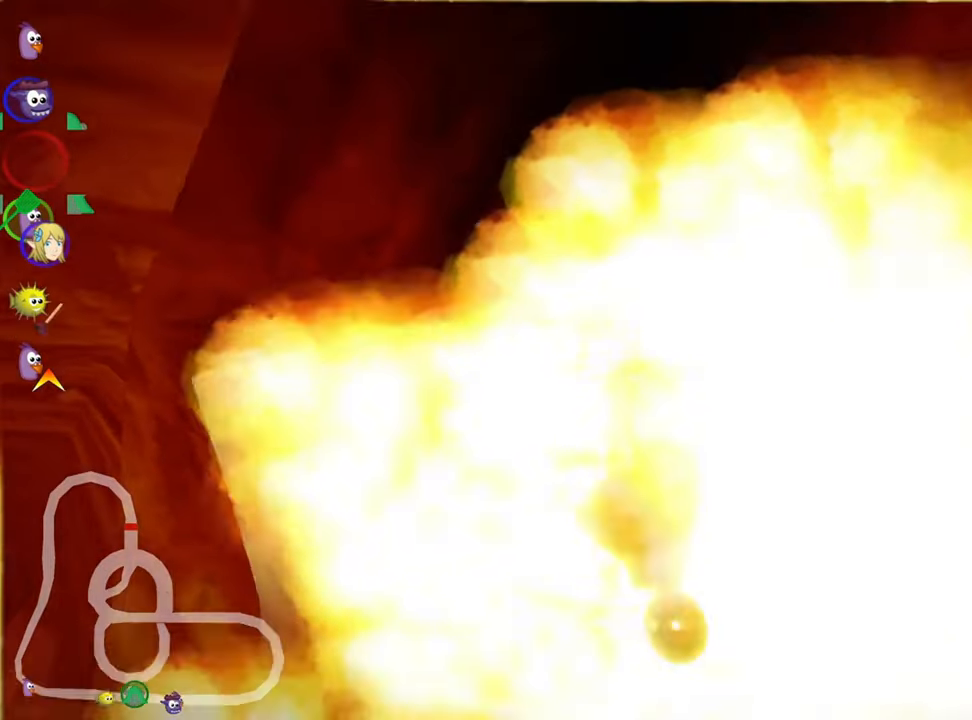
{"keys": ["up"], "events": [[33, "left", "down"], [67, "skid", "down"], [217, "skid", "up"], [350, "left", "up"]]}
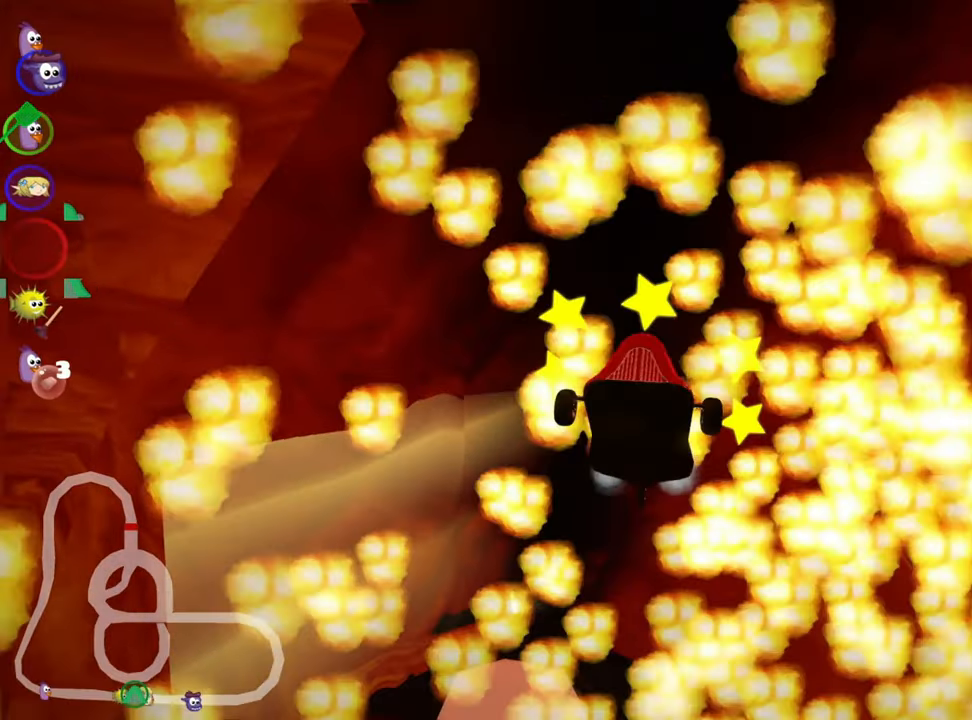
{"keys": ["up"], "events": []}
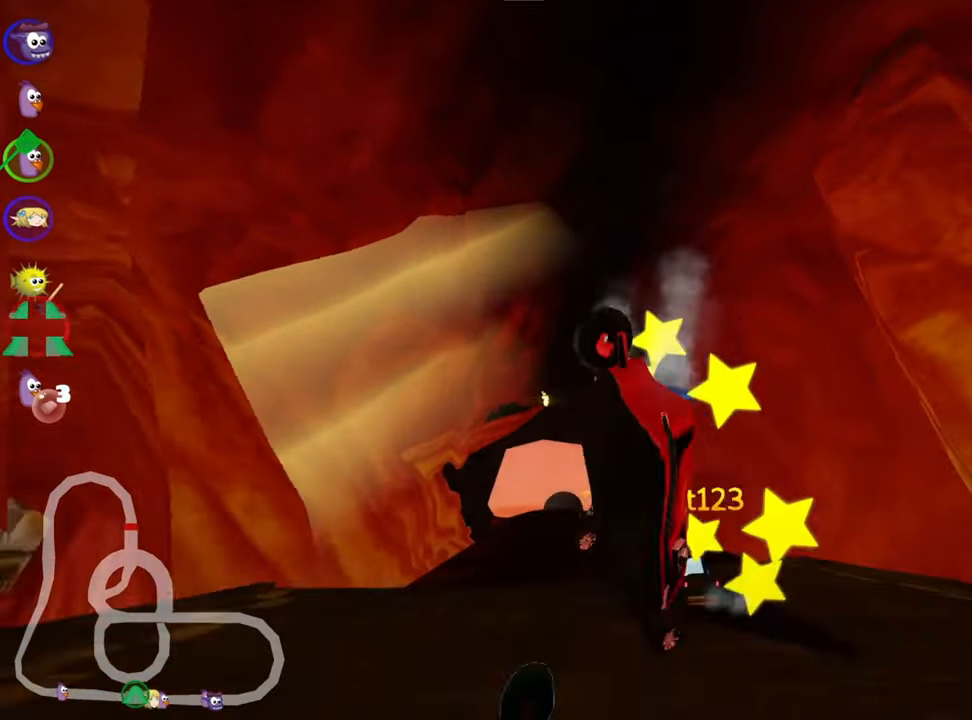
{"keys": ["nitro", "up"], "events": [[233, "nitro", "down"]]}
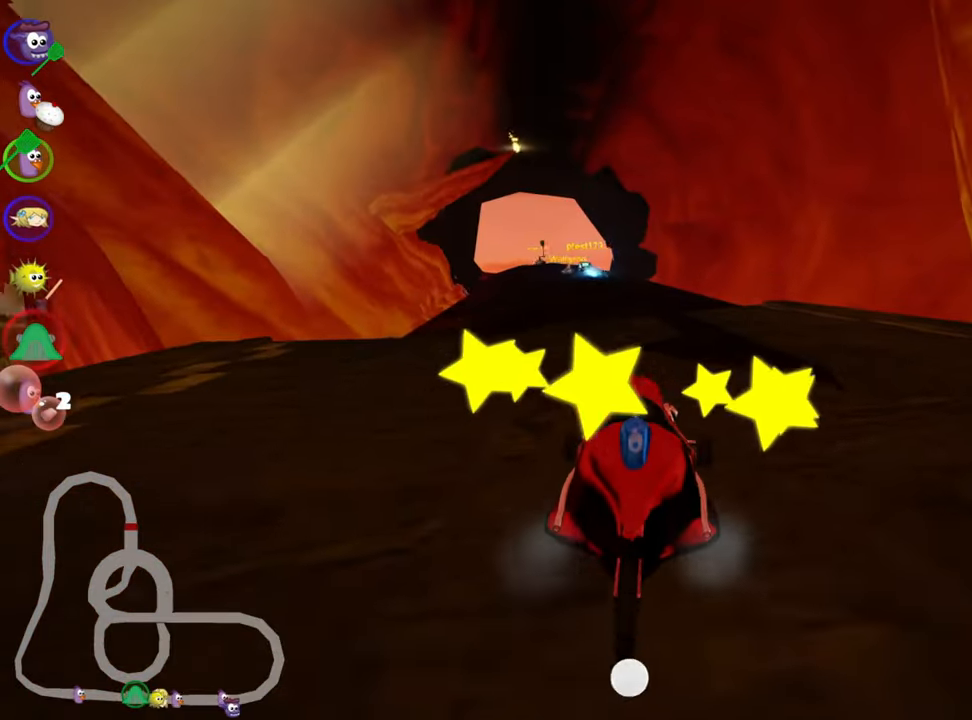
{"keys": ["left", "up"], "events": [[150, "left", "down"], [300, "nitro", "up"]]}
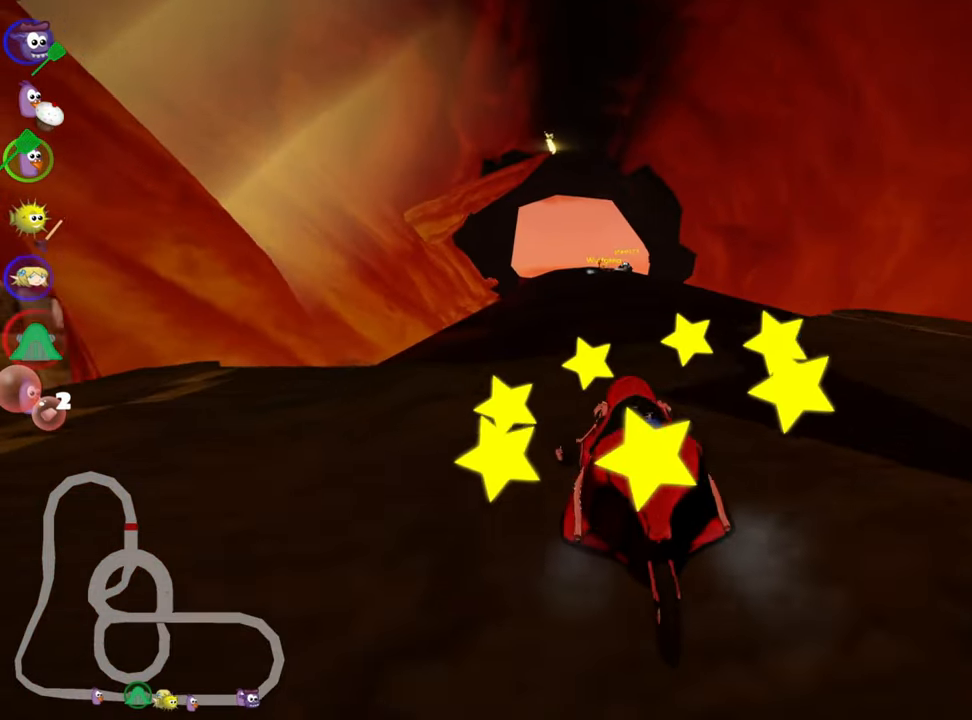
{"keys": ["right", "skid", "up"], "events": [[217, "left", "up"], [367, "skid", "down"], [383, "right", "down"]]}
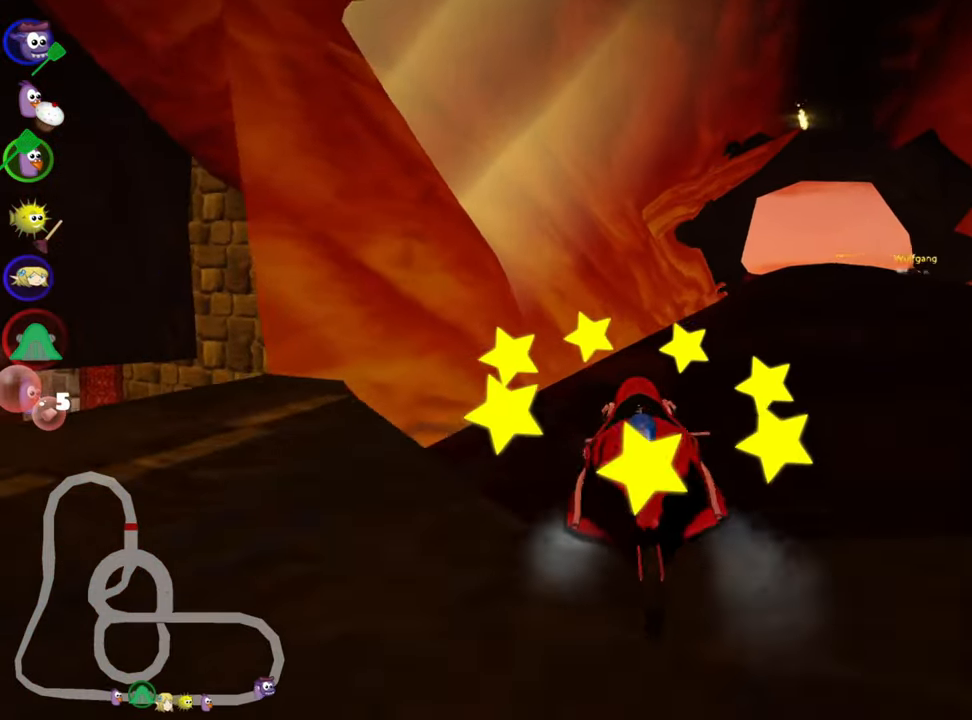
{"keys": ["left", "right", "skid", "up"], "events": [[450, "left", "down"]]}
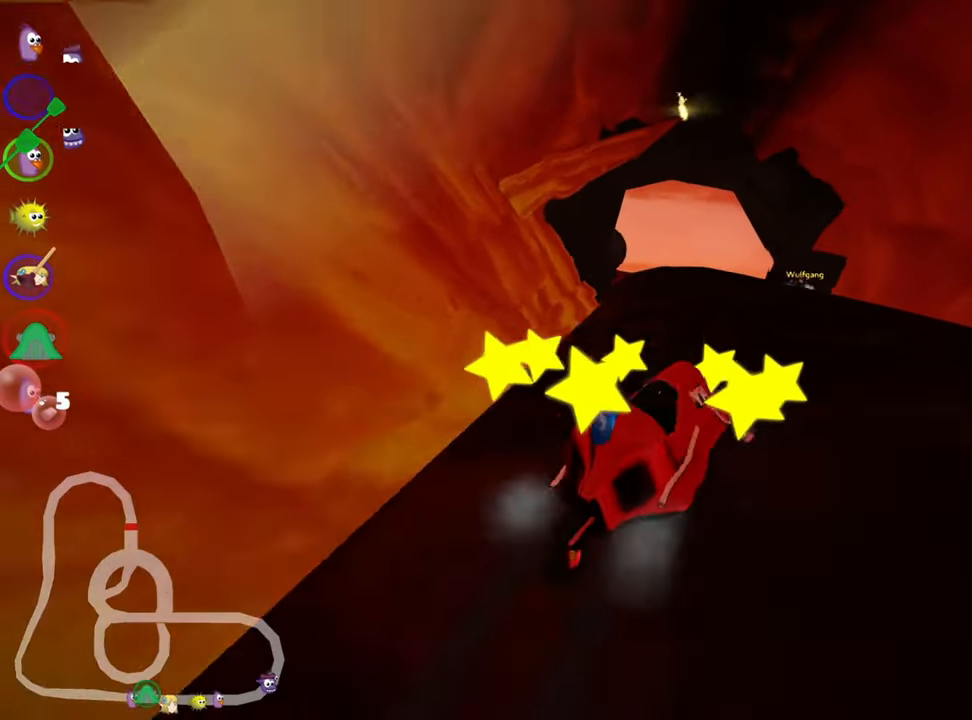
{"keys": ["left", "skid", "up"], "events": [[17, "right", "up"]]}
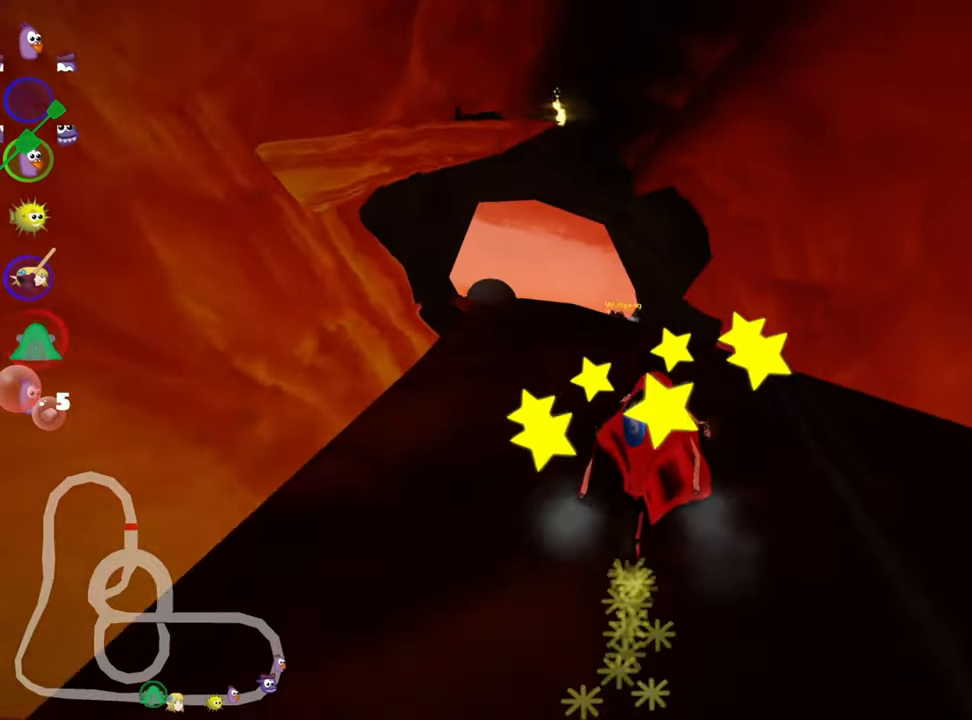
{"keys": ["left", "up"], "events": [[417, "skid", "up"]]}
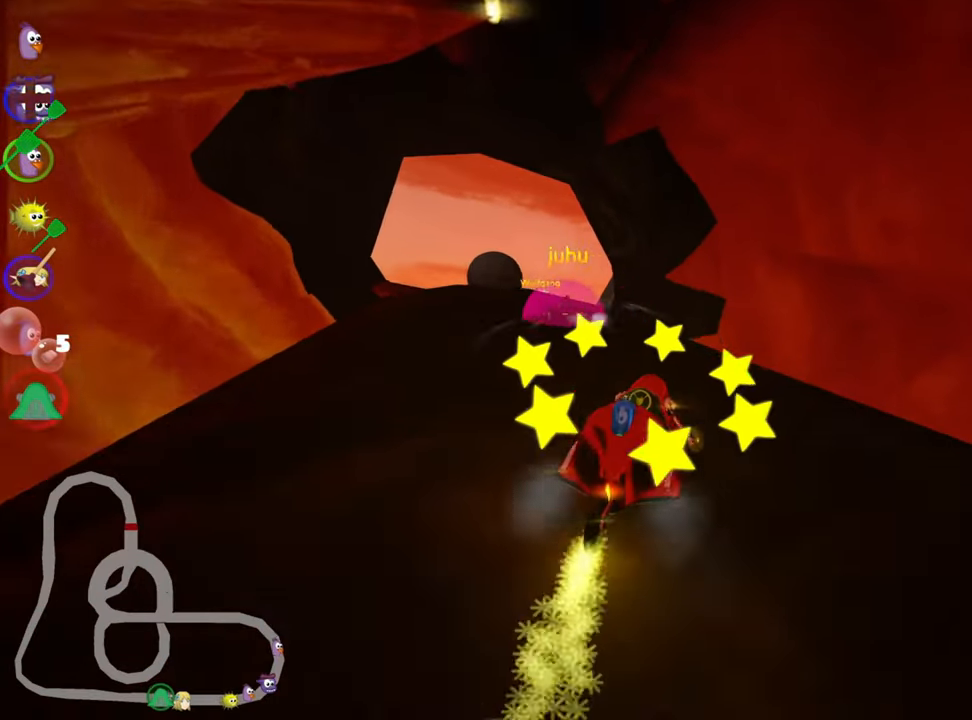
{"keys": ["up"], "events": [[367, "left", "up"]]}
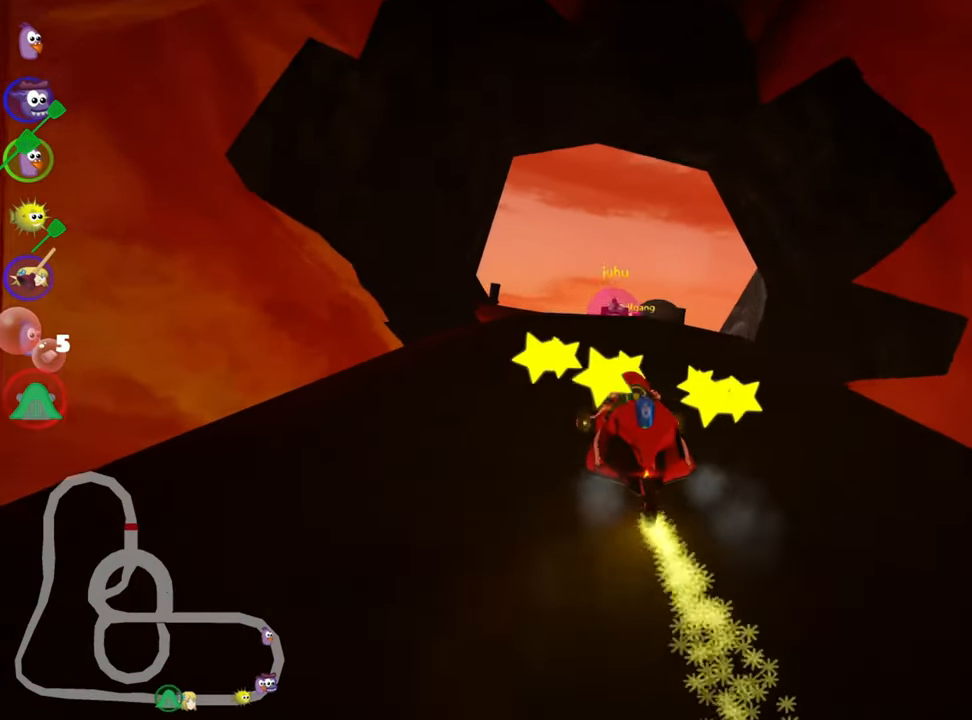
{"keys": ["left", "skid", "up"], "events": [[34, "right", "down"], [400, "right", "up"], [434, "left", "down"], [450, "skid", "down"]]}
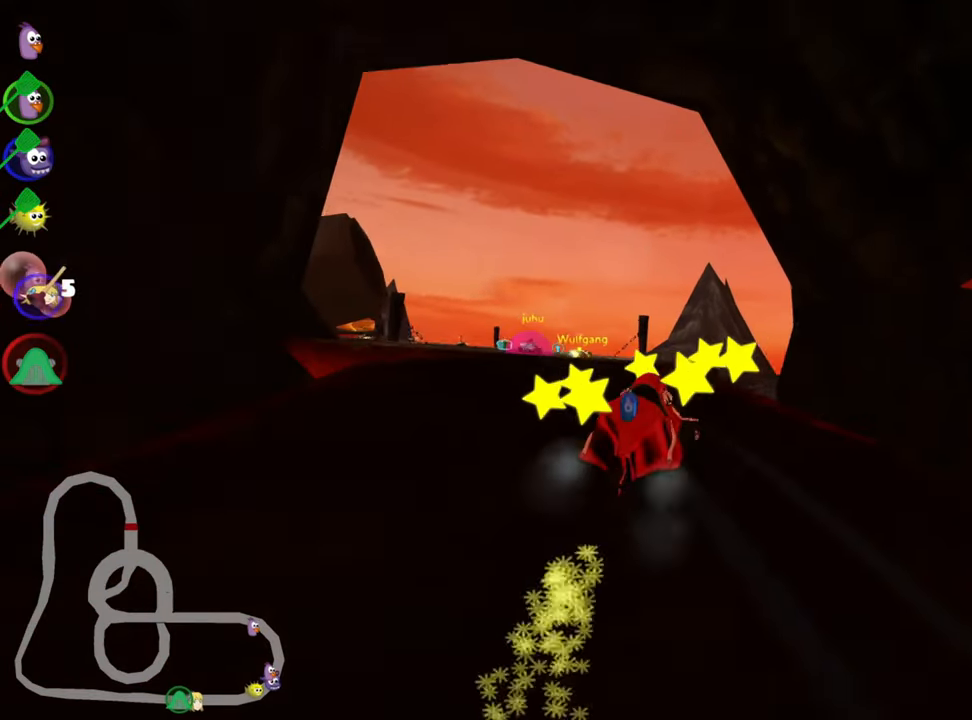
{"keys": ["right", "skid", "up"], "events": [[167, "left", "up"], [334, "right", "down"]]}
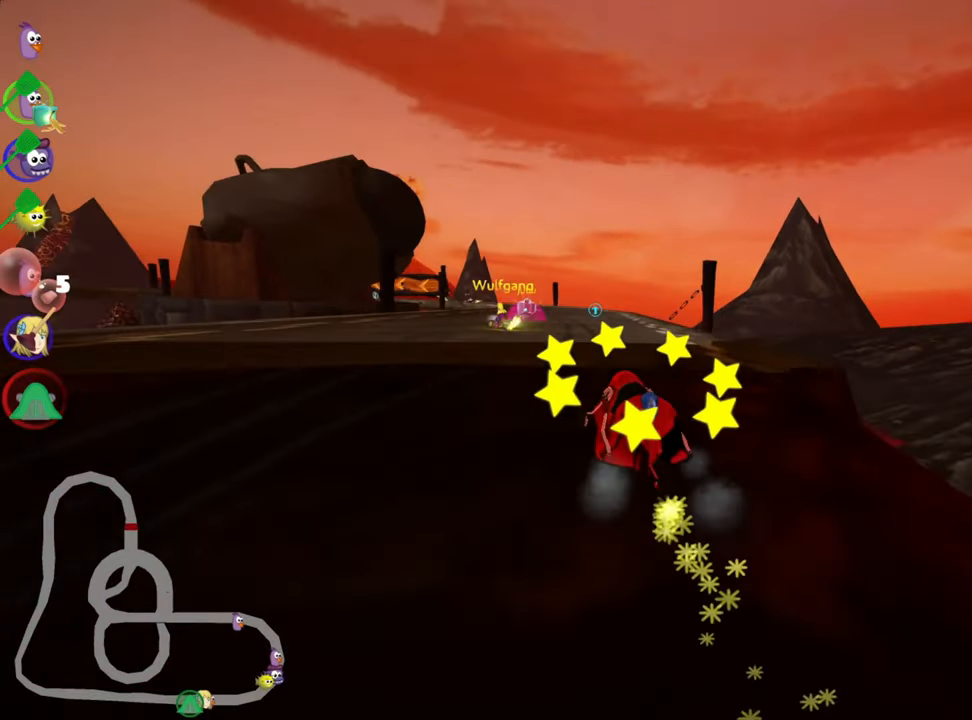
{"keys": ["right", "skid", "up"], "events": []}
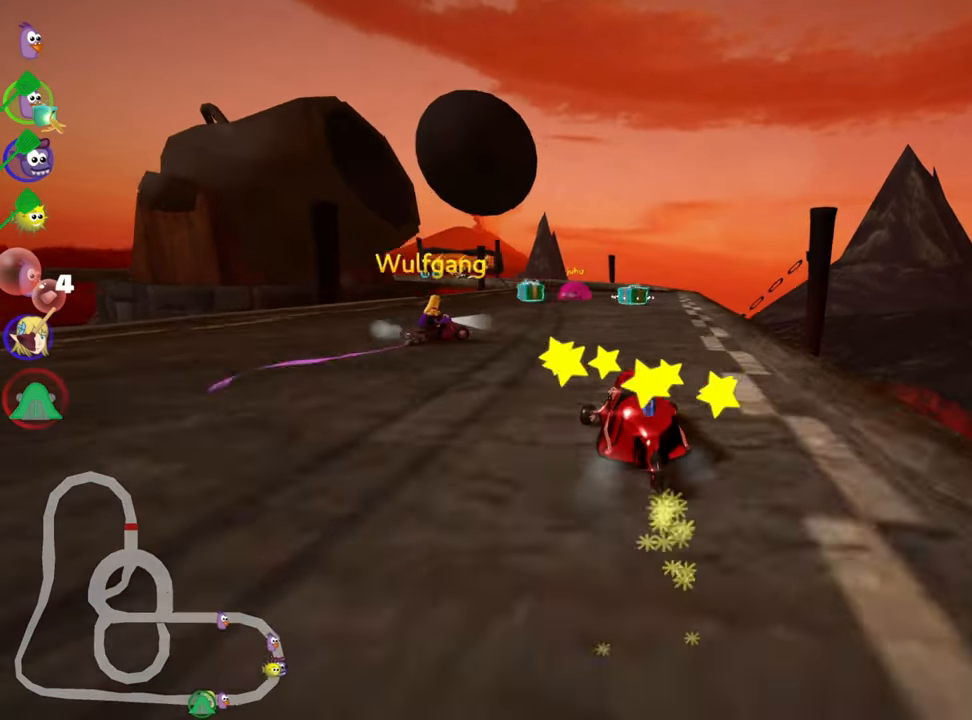
{"keys": ["right", "skid", "up"], "events": []}
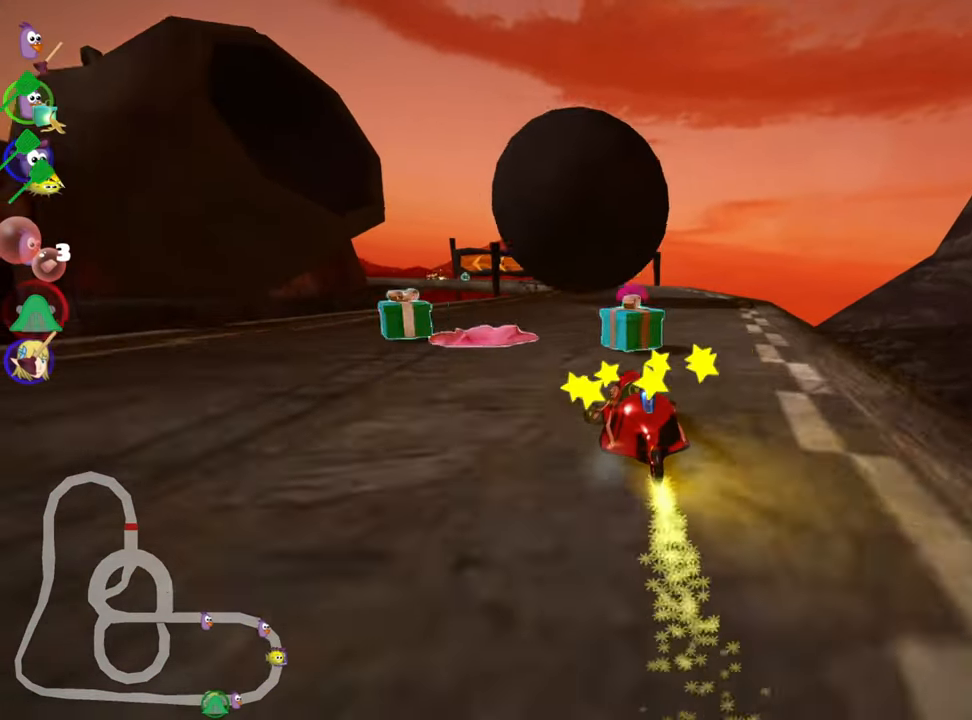
{"keys": ["up"], "events": [[100, "skid", "up"], [200, "right", "up"]]}
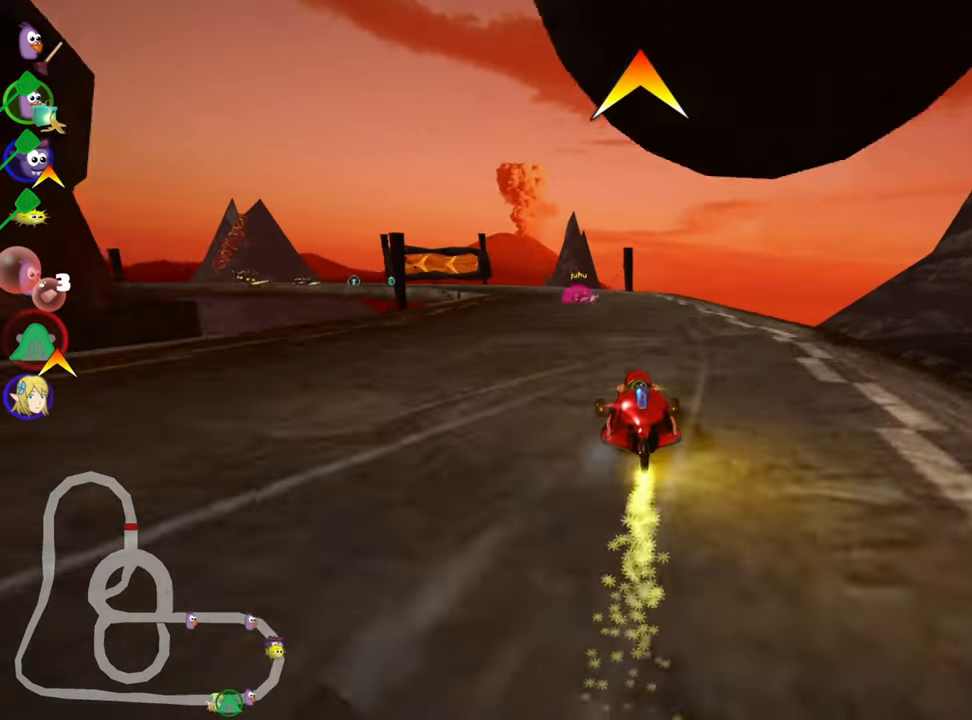
{"keys": ["left", "skid", "up"], "events": [[267, "skid", "down"], [284, "left", "down"]]}
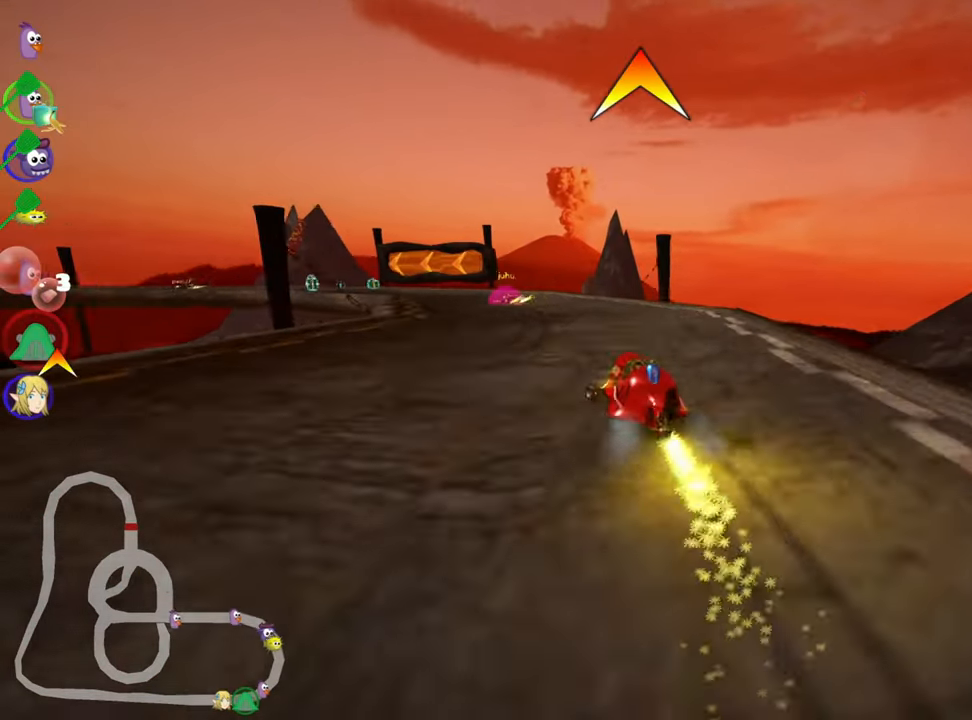
{"keys": ["skid", "up"], "events": [[317, "left", "up"]]}
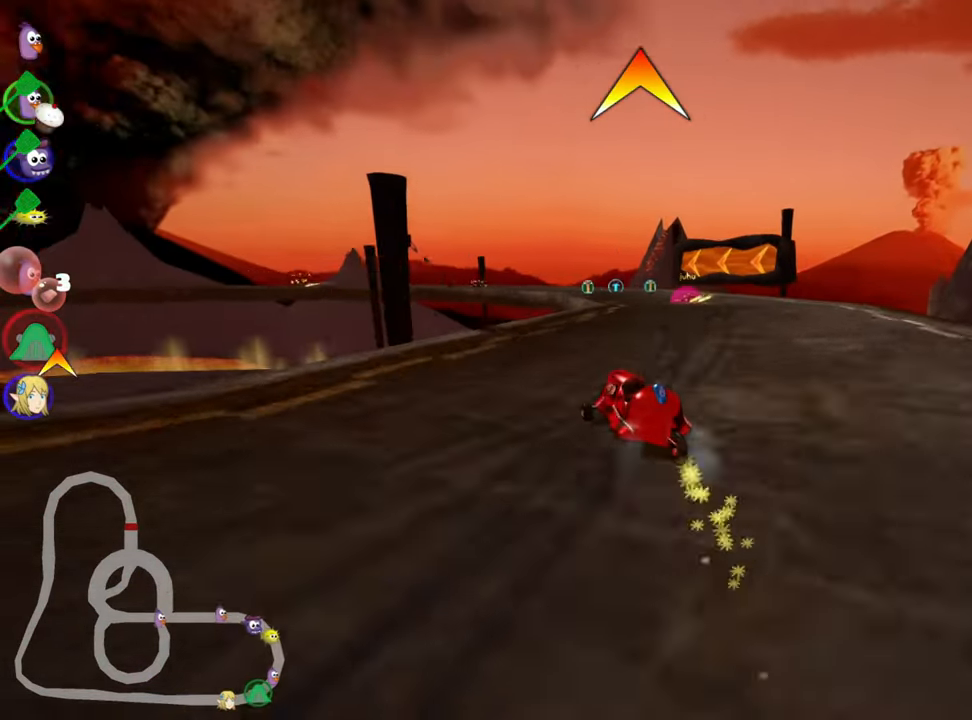
{"keys": ["right", "skid", "up"], "events": [[266, "right", "down"]]}
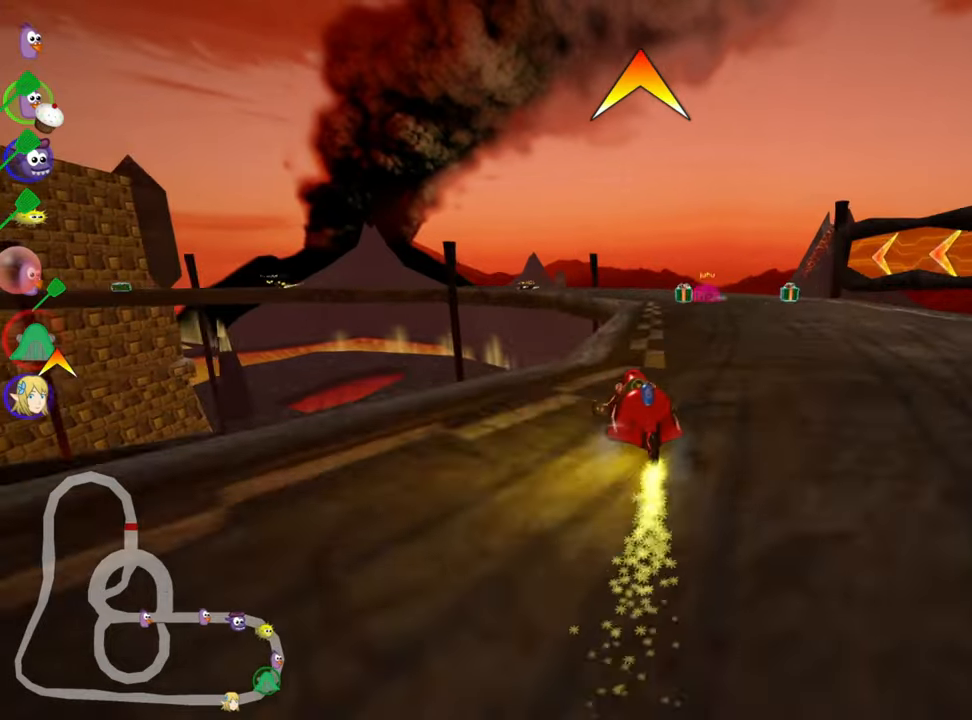
{"keys": ["fire", "left", "right", "skid", "up"], "events": [[483, "fire", "down"], [500, "left", "down"]]}